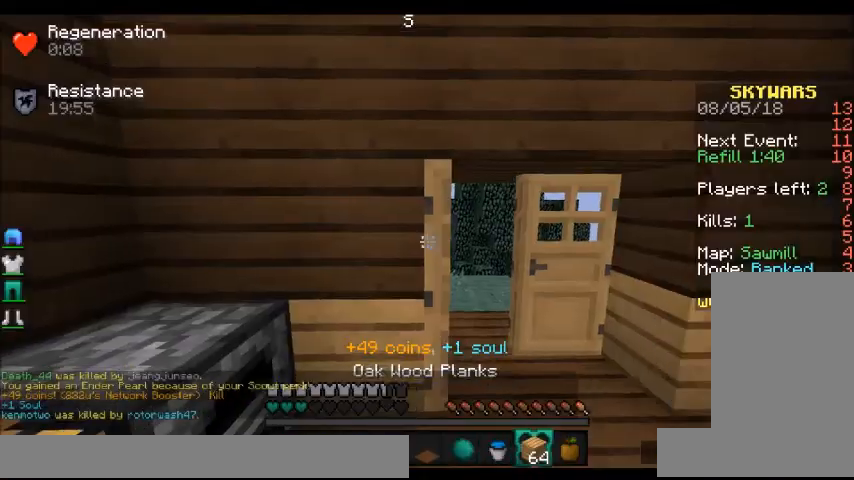
Gameplay with keyboard and mouse; each line is a JSON object with the keys and mouse buttons held at the frame after it. "events" lists presses ("down") and releases ("up") of "a", "d", "s", "space", "w", "mouse_left" and "mouse_right" between this image and that frame as [ms after this image, input, new state], when the widget could be followed in between. "mouse_left", "mouse_right" = the "left", "right" buttons of the "mouse" list. No other keys are recorded. Fast repeated clicks can show as one long hold. Mouse movement is not recorded.
{"keys": ["d"], "mouse": ["right"], "events": [[234, "d", "down"], [334, "mouse_right", "down"]]}
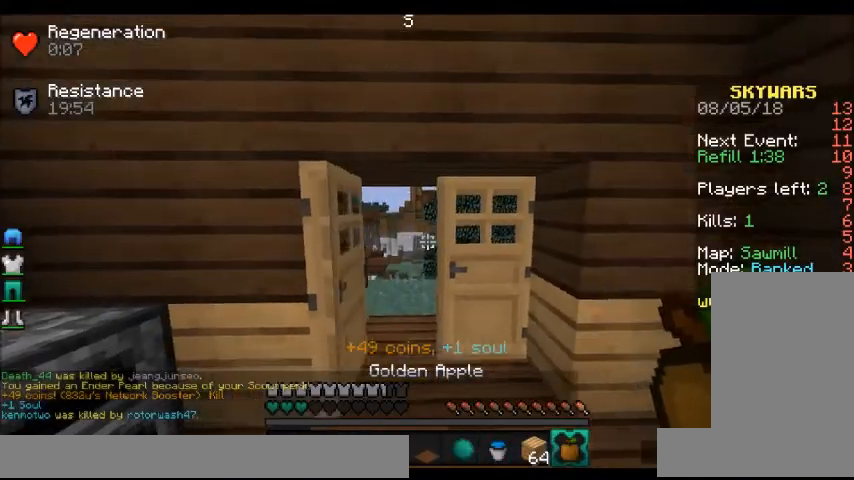
{"keys": ["w"], "mouse": [], "events": [[267, "d", "up"], [334, "w", "down"], [468, "mouse_right", "up"]]}
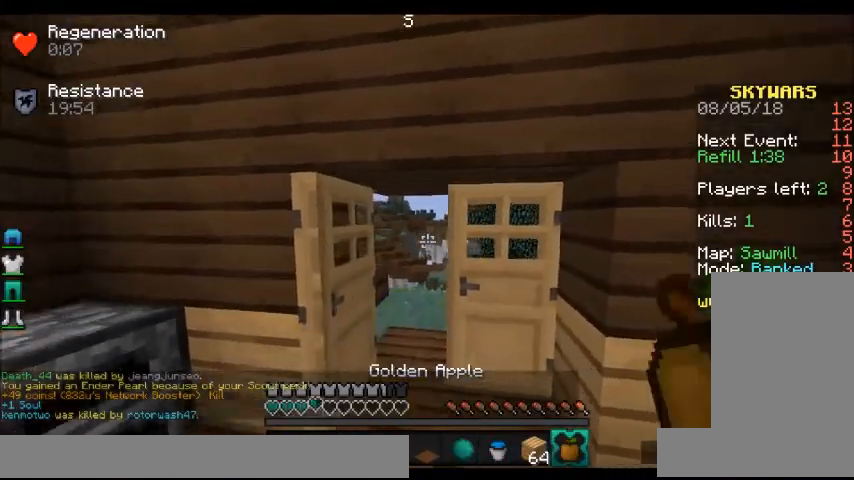
{"keys": ["w"], "mouse": ["right"], "events": [[67, "mouse_right", "down"]]}
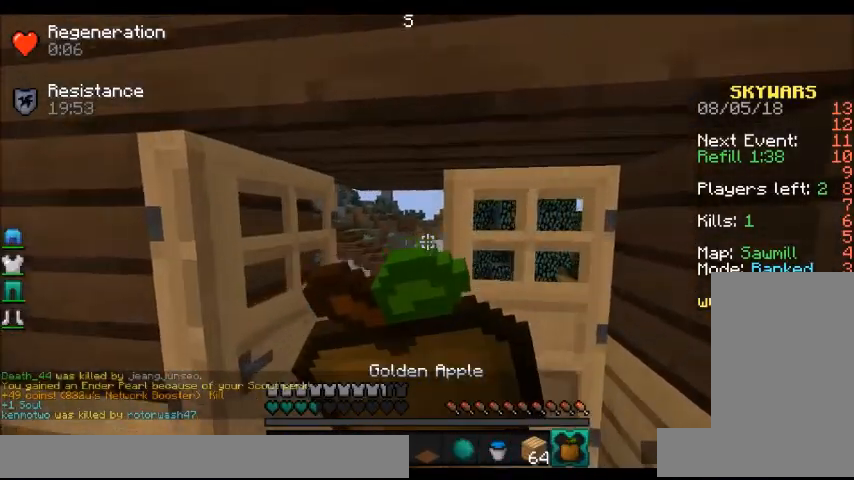
{"keys": ["w"], "mouse": ["right"], "events": [[167, "a", "down"], [334, "a", "up"]]}
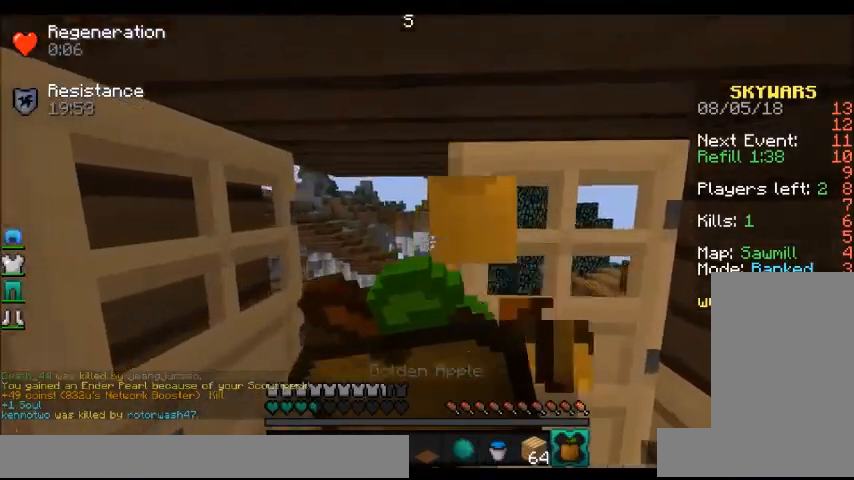
{"keys": ["w"], "mouse": ["right"], "events": [[67, "a", "down"], [167, "a", "up"], [200, "mouse_right", "up"], [267, "mouse_right", "down"]]}
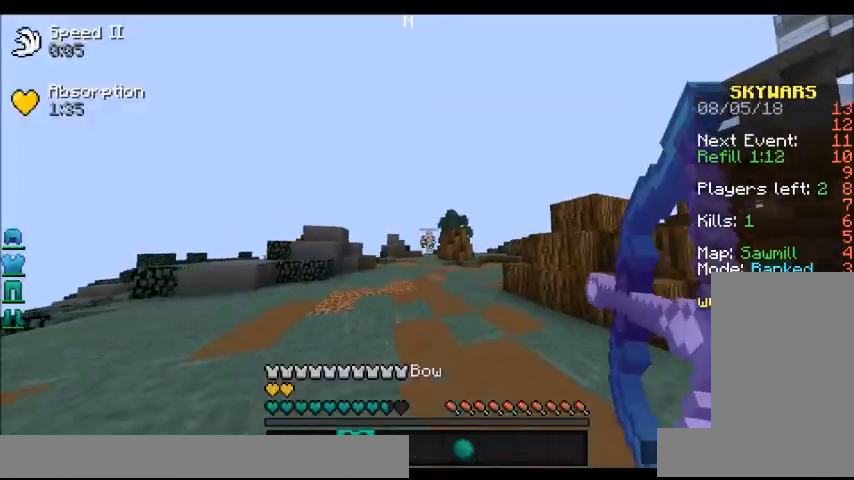
{"keys": ["w"], "mouse": ["right"], "events": []}
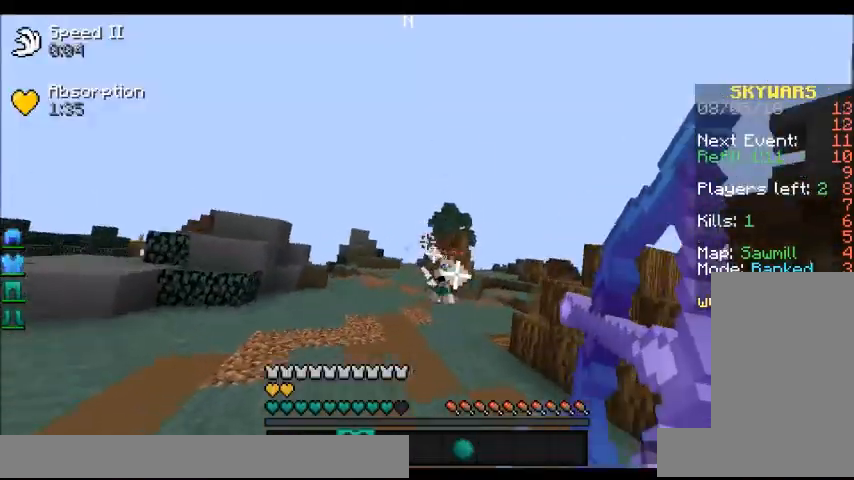
{"keys": ["d", "w"], "mouse": [], "events": [[267, "d", "down"], [467, "mouse_right", "up"]]}
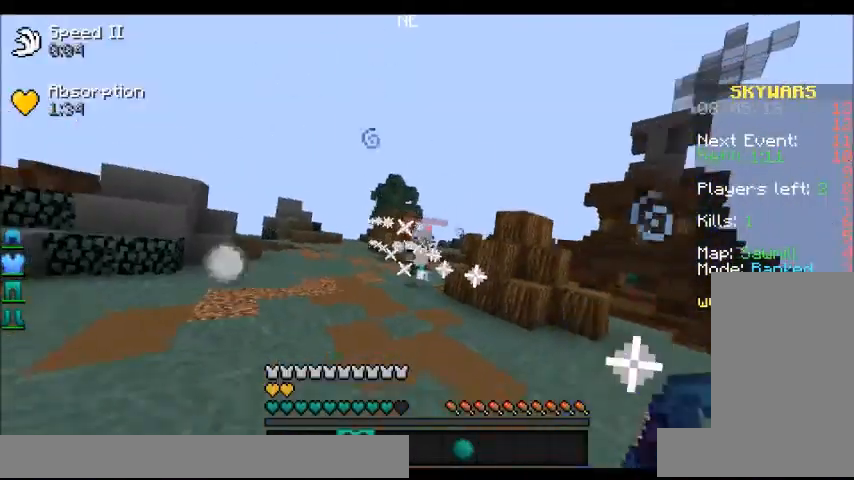
{"keys": ["w"], "mouse": [], "events": [[34, "d", "up"]]}
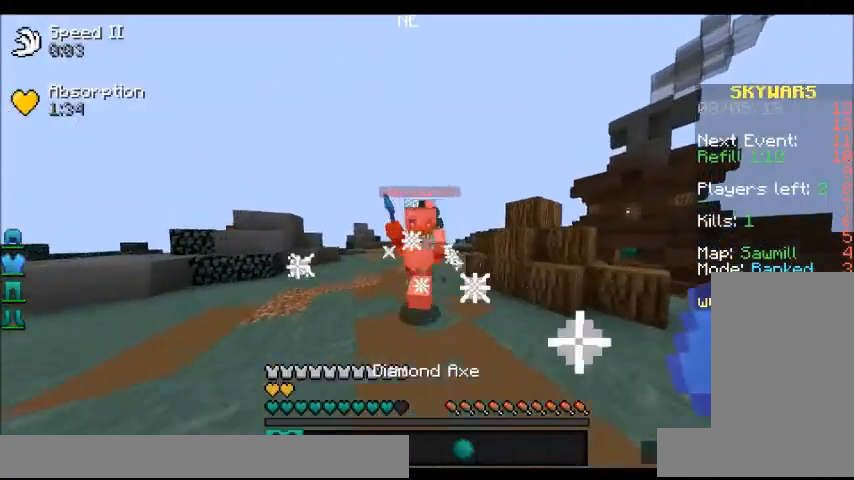
{"keys": ["a", "w"], "mouse": [], "events": [[33, "a", "down"], [33, "mouse_left", "down"], [133, "mouse_left", "up"], [167, "mouse_left", "down"], [300, "mouse_left", "up"], [334, "mouse_left", "down"], [434, "mouse_left", "up"]]}
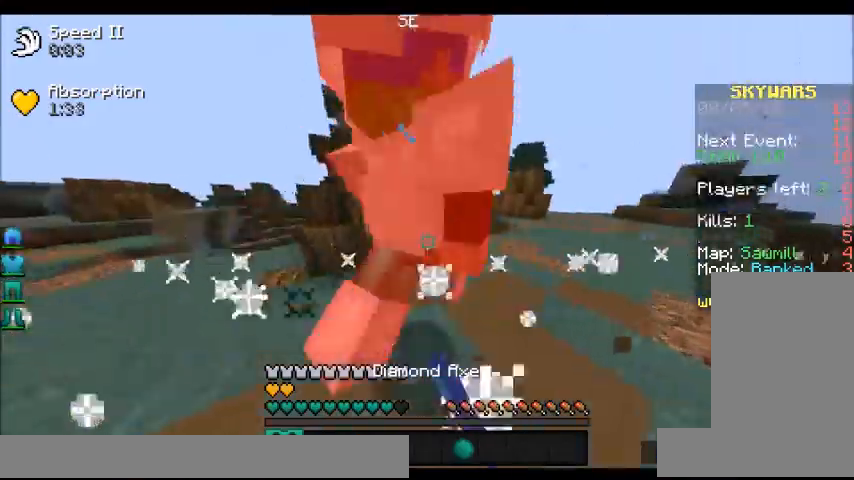
{"keys": ["a", "w"], "mouse": ["left"], "events": [[34, "mouse_left", "down"], [101, "mouse_left", "up"], [134, "mouse_left", "down"], [234, "mouse_left", "up"], [334, "mouse_left", "down"], [401, "mouse_left", "up"], [501, "mouse_left", "down"]]}
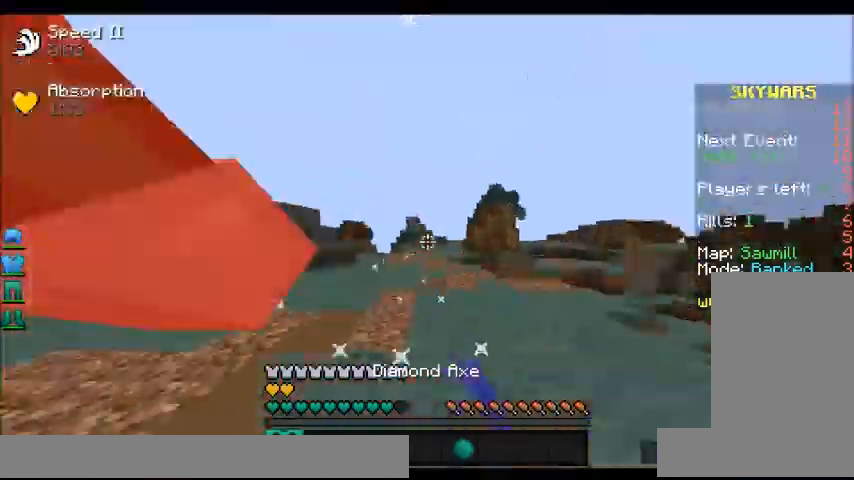
{"keys": ["a", "w"], "mouse": ["left"], "events": [[33, "mouse_left", "up"], [133, "mouse_left", "down"], [233, "mouse_left", "up"], [300, "mouse_left", "down"], [400, "mouse_left", "up"], [434, "mouse_left", "down"]]}
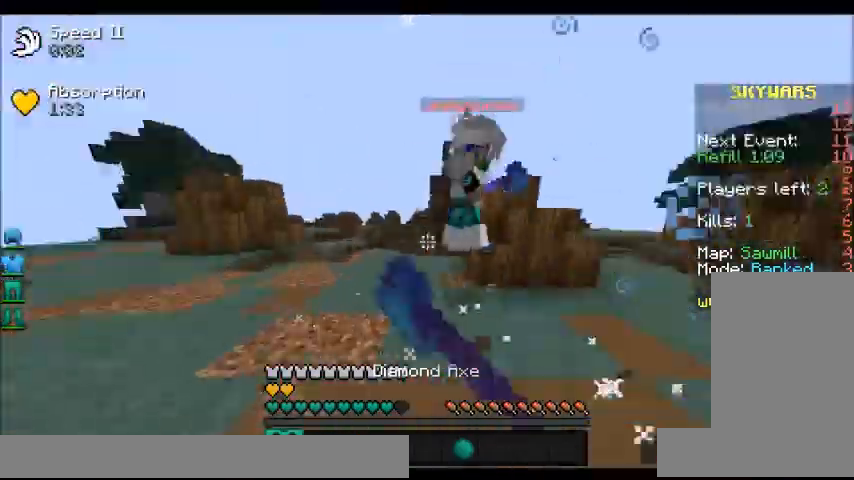
{"keys": ["w"], "mouse": ["left"], "events": [[34, "mouse_left", "up"], [134, "mouse_left", "down"], [234, "mouse_left", "up"], [267, "mouse_left", "down"], [367, "mouse_left", "up"], [501, "a", "up"], [501, "mouse_left", "down"]]}
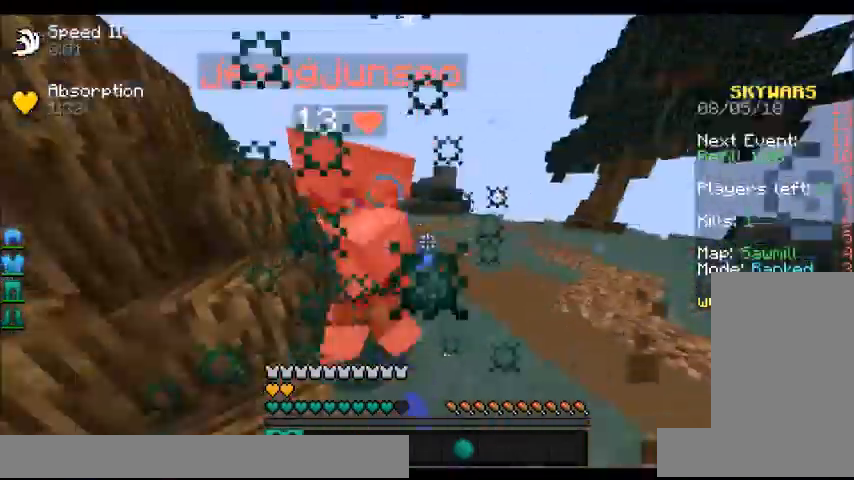
{"keys": ["d", "w"], "mouse": ["left"], "events": [[67, "d", "down"], [67, "mouse_left", "up"], [133, "mouse_left", "down"], [267, "mouse_left", "up"], [334, "mouse_left", "down"], [400, "mouse_left", "up"], [467, "mouse_left", "down"]]}
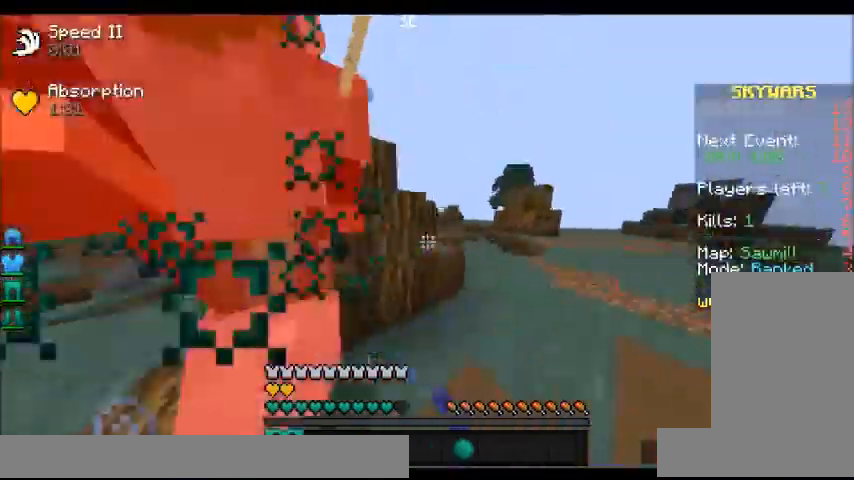
{"keys": ["d", "w"], "mouse": ["left"], "events": [[67, "d", "up"], [67, "mouse_left", "up"], [134, "a", "down"], [134, "mouse_left", "down"], [234, "mouse_left", "up"], [301, "mouse_left", "down"], [334, "a", "up"], [401, "d", "down"], [401, "mouse_left", "up"], [468, "mouse_left", "down"]]}
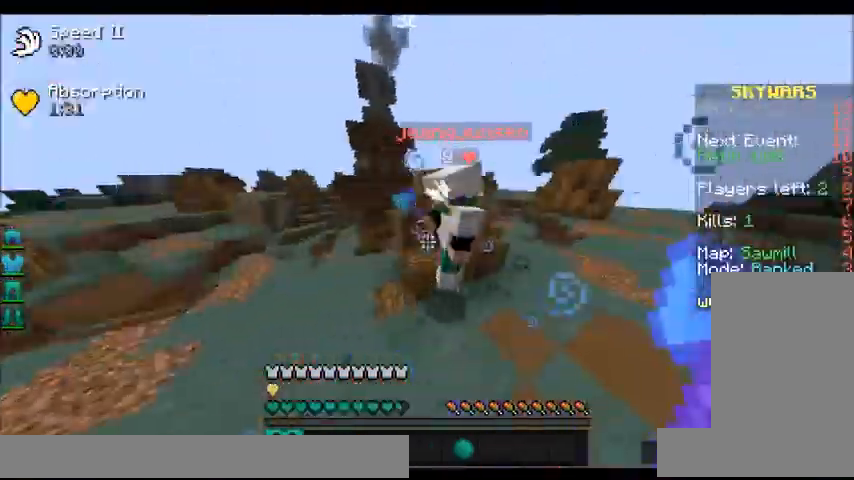
{"keys": ["d", "w"], "mouse": ["left"], "events": [[100, "d", "up"], [100, "mouse_left", "up"], [133, "mouse_left", "down"], [167, "a", "down"], [233, "mouse_left", "up"], [267, "mouse_left", "down"], [334, "a", "up"], [434, "d", "down"], [434, "mouse_left", "up"], [467, "mouse_left", "down"]]}
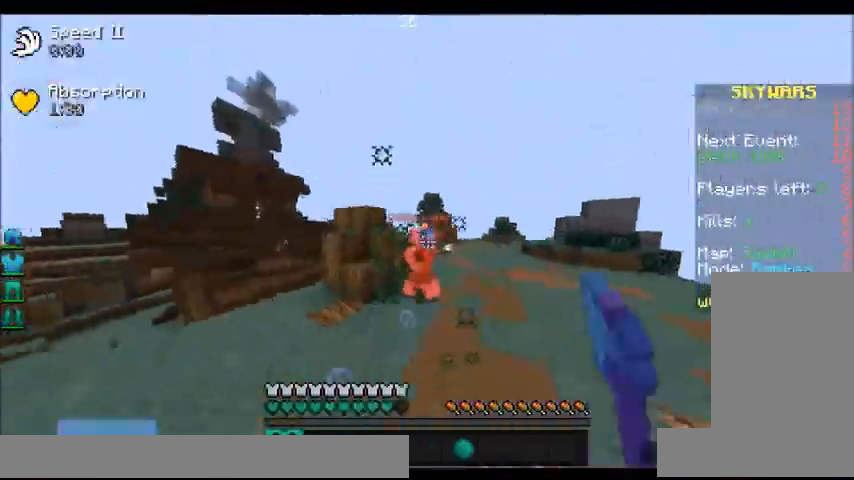
{"keys": ["w"], "mouse": [], "events": [[34, "d", "up"], [101, "mouse_left", "up"], [134, "mouse_left", "down"], [201, "a", "down"], [234, "mouse_left", "up"], [367, "a", "up"]]}
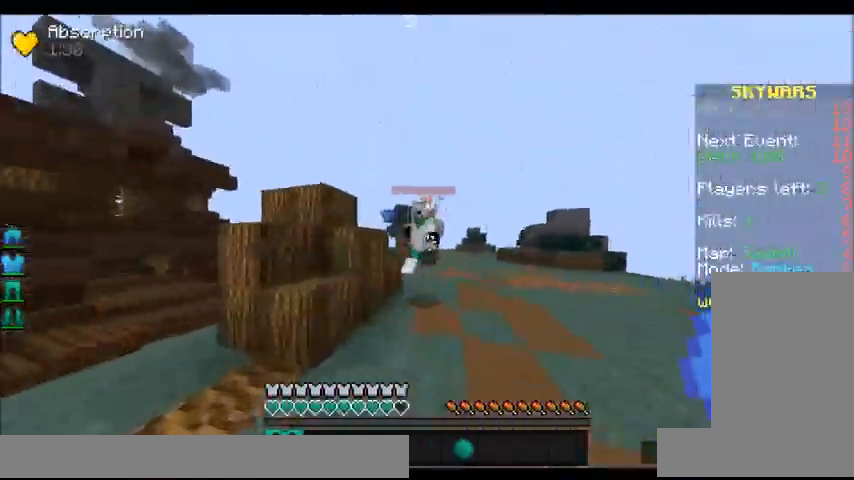
{"keys": ["d", "w"], "mouse": ["left"], "events": [[33, "mouse_left", "down"], [100, "mouse_left", "up"], [133, "mouse_left", "down"], [234, "mouse_left", "up"], [300, "mouse_left", "down"], [400, "mouse_left", "up"], [434, "d", "down"], [434, "mouse_left", "down"]]}
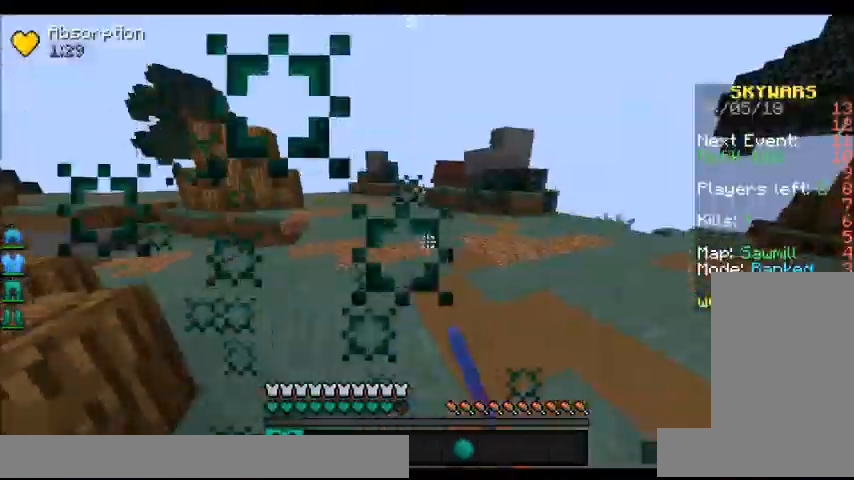
{"keys": ["w"], "mouse": ["left"], "events": [[34, "mouse_left", "up"], [134, "d", "up"], [134, "mouse_left", "down"], [234, "d", "down"], [234, "mouse_left", "up"], [301, "mouse_left", "down"], [401, "d", "up"], [401, "mouse_left", "up"], [501, "mouse_left", "down"]]}
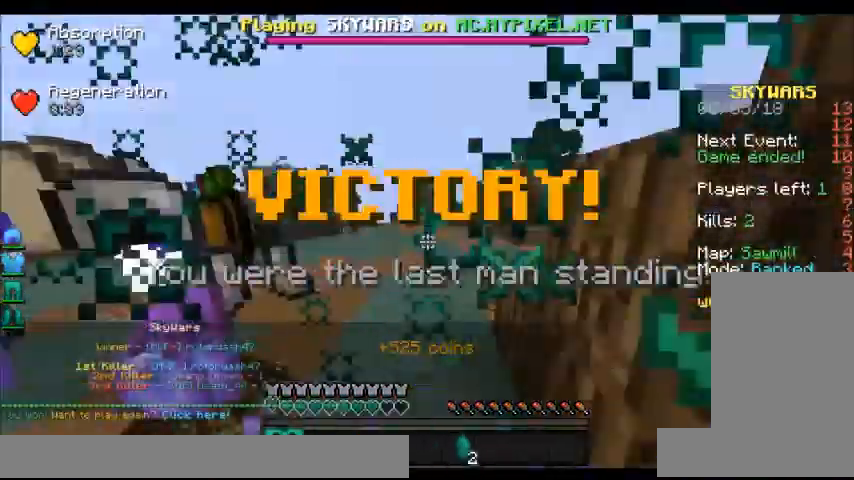
{"keys": ["w"], "mouse": [], "events": [[100, "mouse_left", "up"], [133, "mouse_left", "down"], [200, "a", "down"], [233, "a", "up"], [233, "mouse_left", "up"]]}
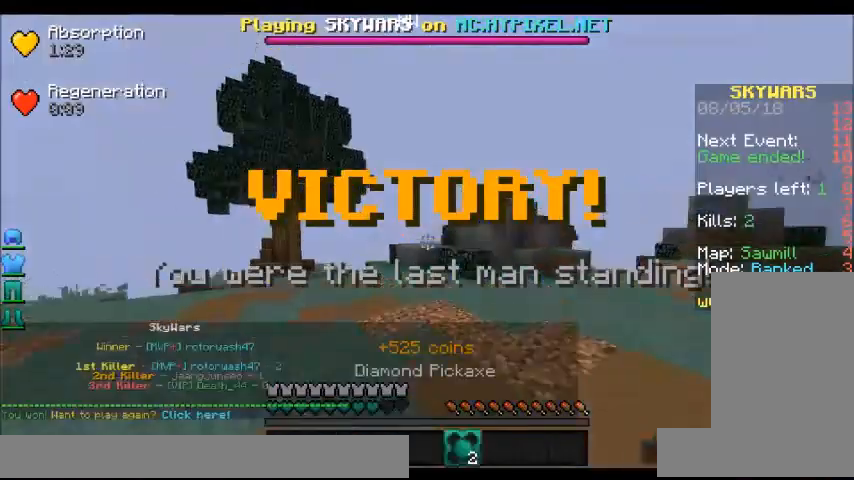
{"keys": ["w"], "mouse": [], "events": []}